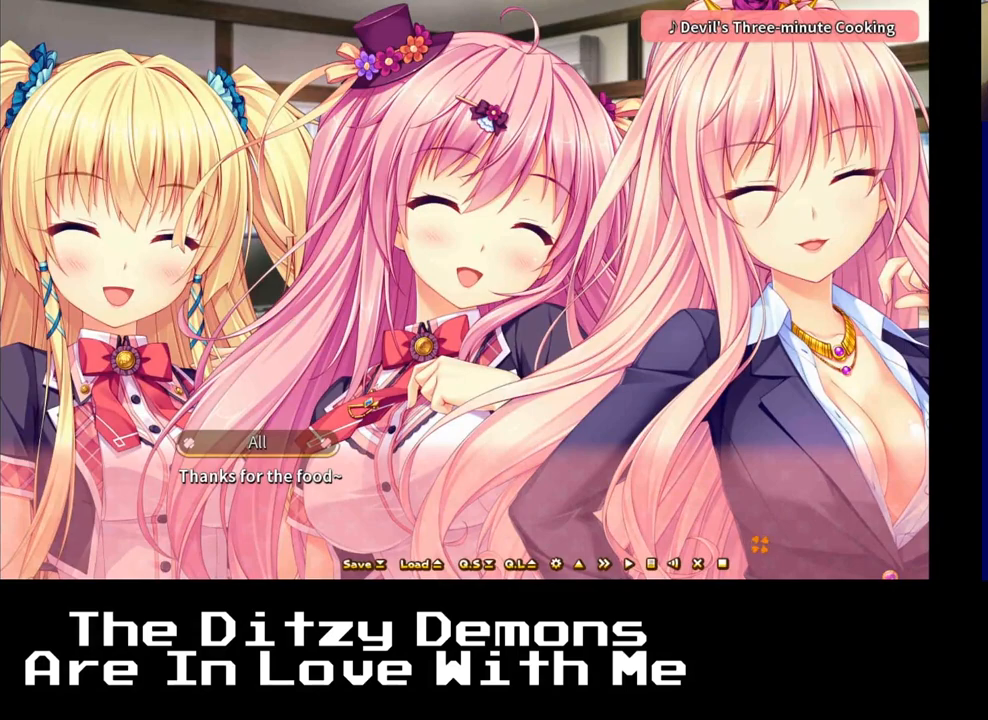
Gameplay with a controller (Xbox layout); each line is a JSON object with the inputs held at the frame after it. "events" lists button and stick changes between this image and that frame as [ms after this image, input, new state], when the widget could be followed in between. Not read: right_stick.
{"buttons": [], "left_stick": "center", "events": [[150, "A", "down"], [300, "A", "up"]]}
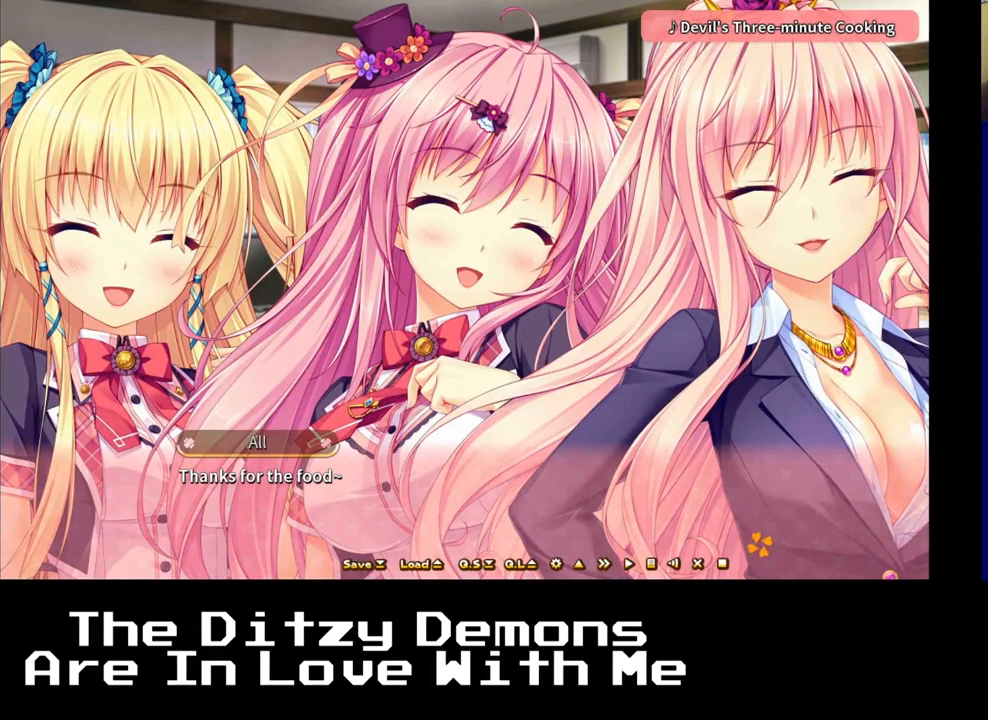
{"buttons": [], "left_stick": "center", "events": []}
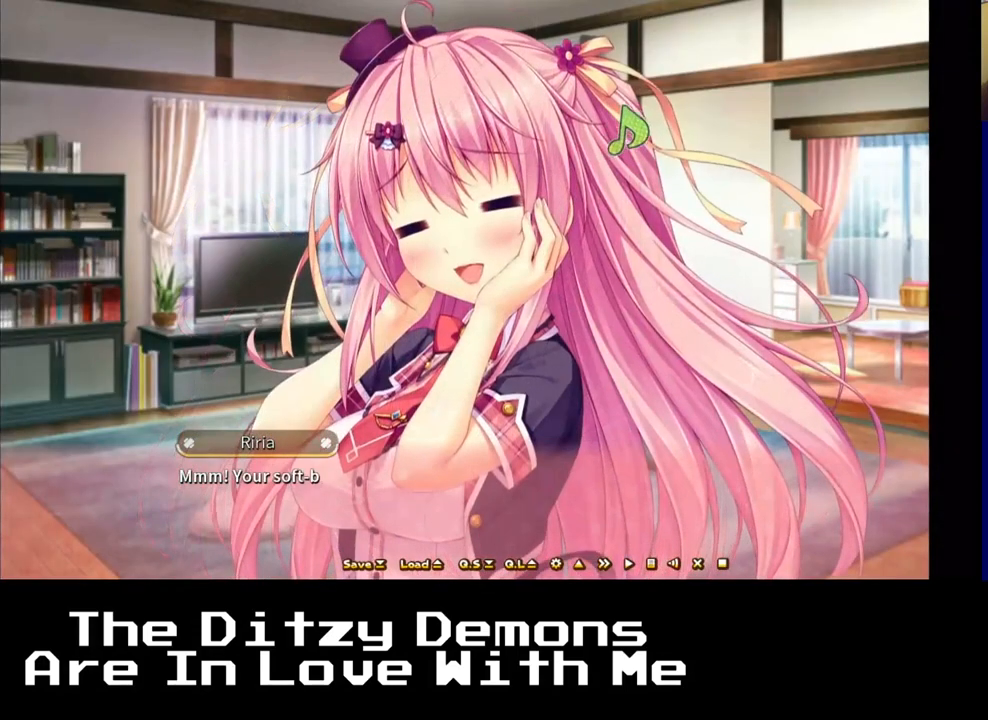
{"buttons": [], "left_stick": "center", "events": []}
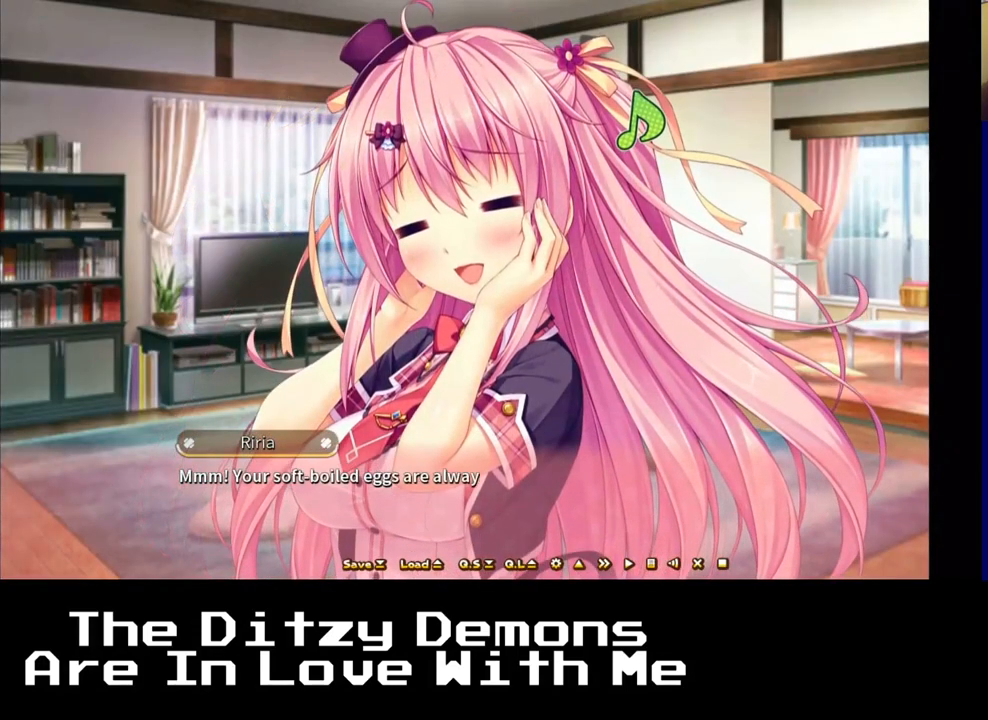
{"buttons": [], "left_stick": "center", "events": []}
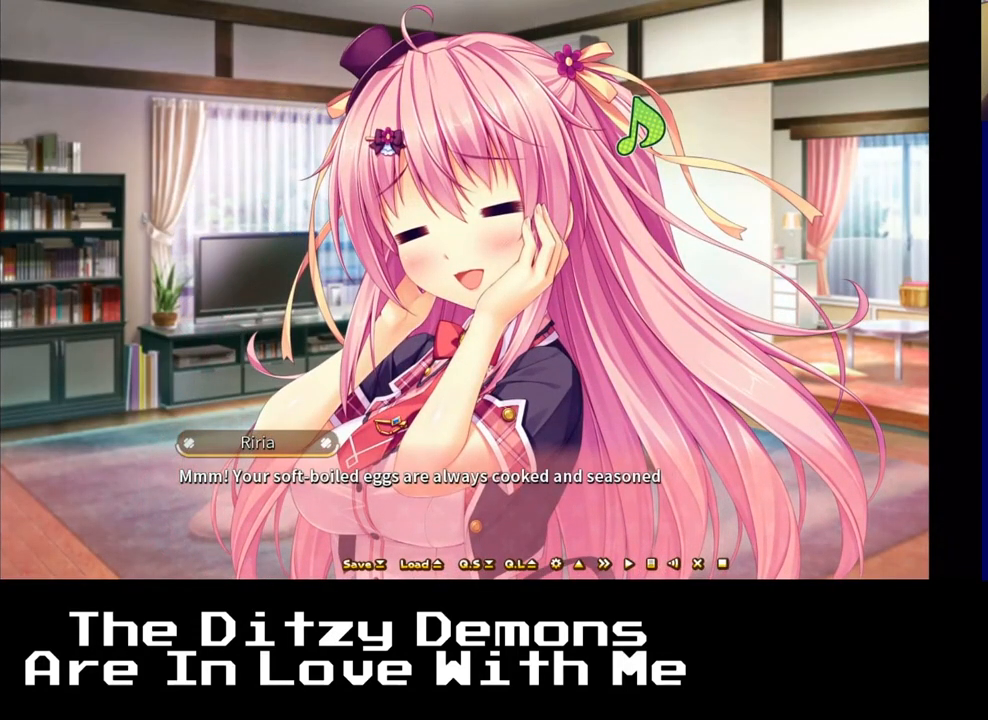
{"buttons": [], "left_stick": "center", "events": []}
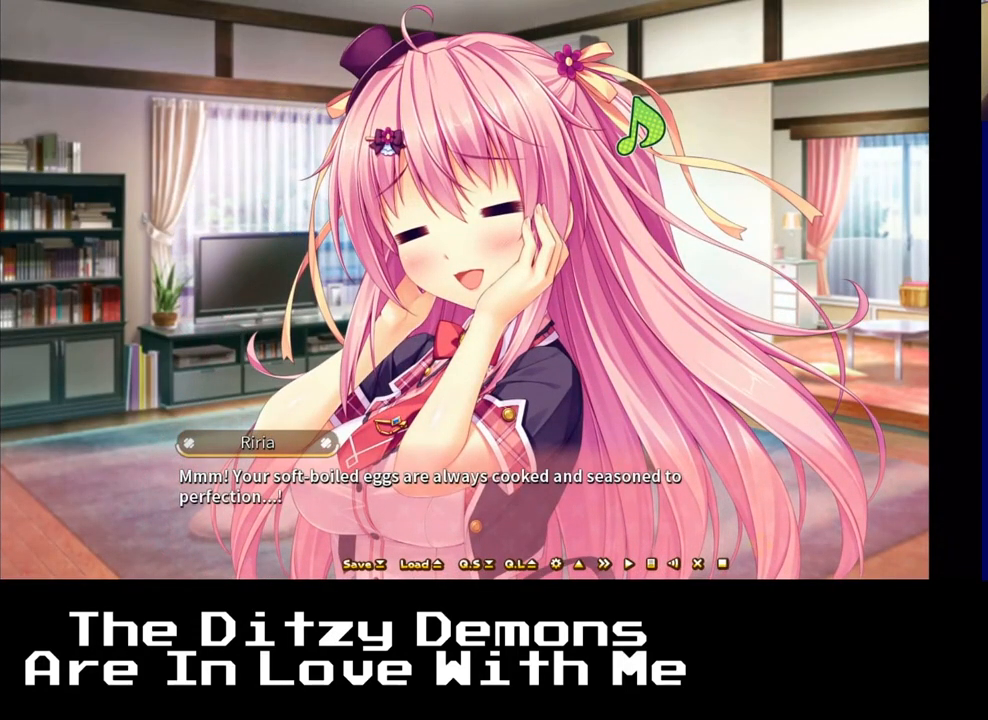
{"buttons": [], "left_stick": "center", "events": []}
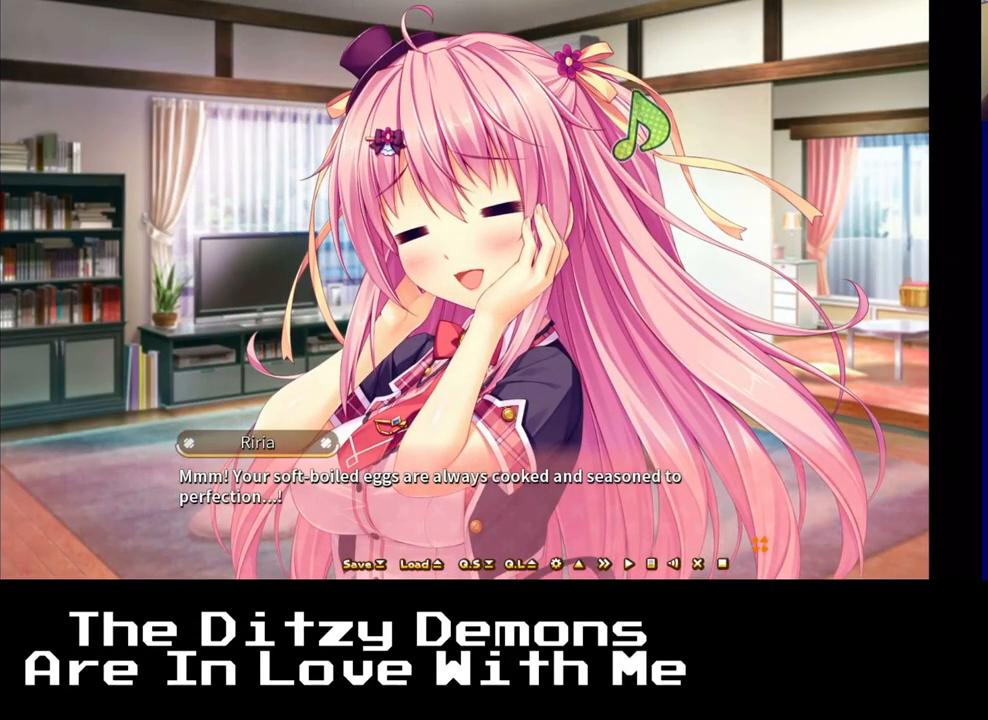
{"buttons": [], "left_stick": "center", "events": []}
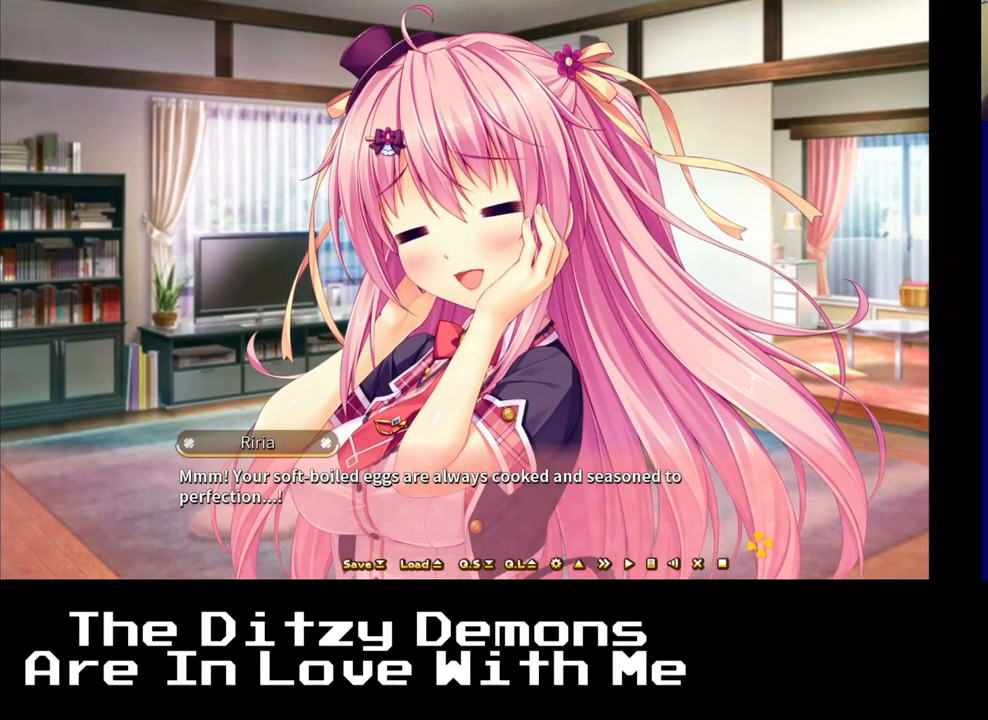
{"buttons": [], "left_stick": "center", "events": []}
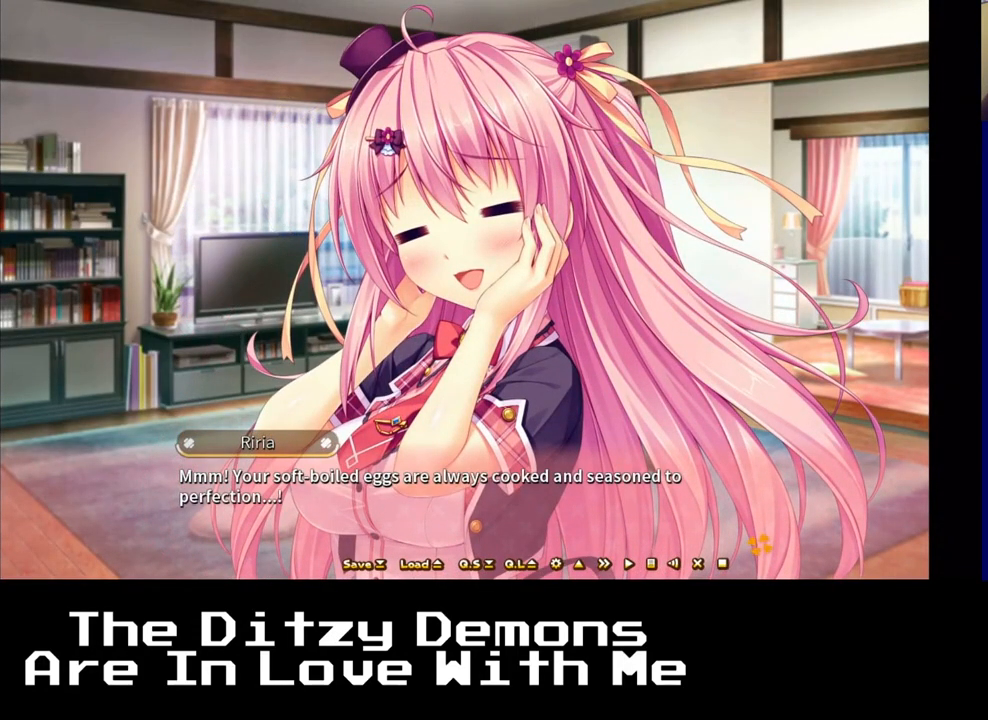
{"buttons": ["A"], "left_stick": "center", "events": [[417, "A", "down"]]}
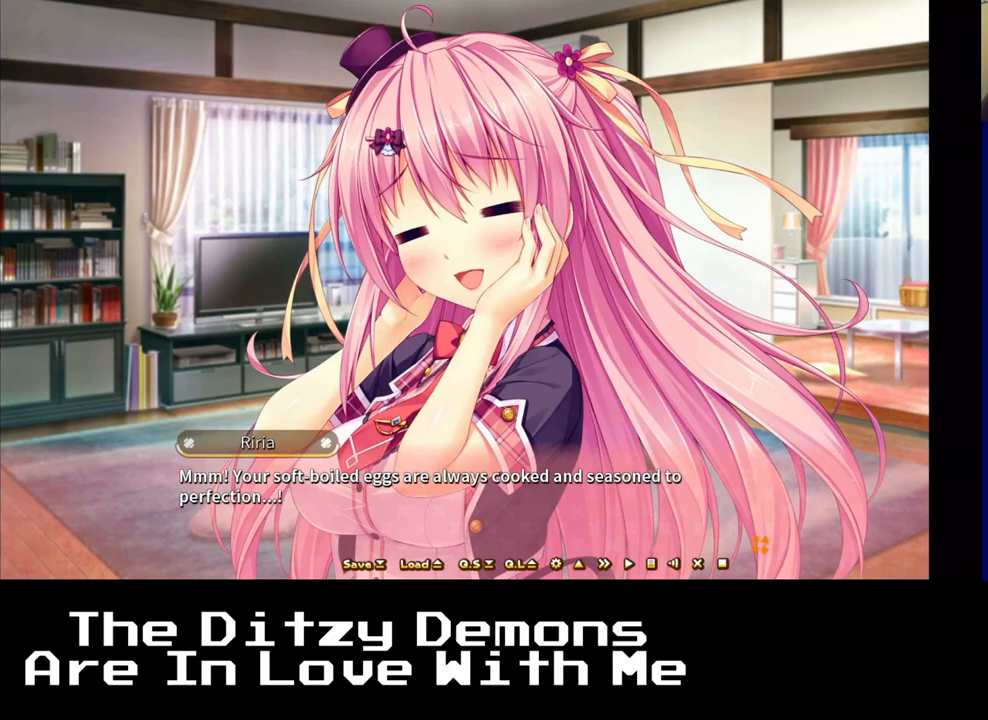
{"buttons": [], "left_stick": "center", "events": [[50, "A", "up"]]}
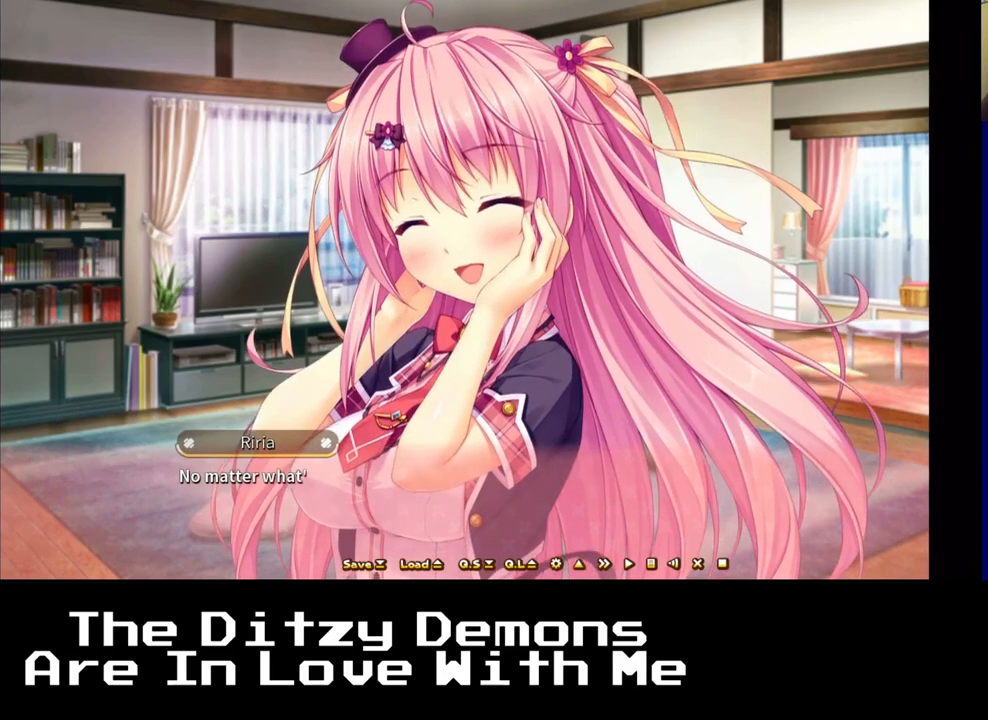
{"buttons": [], "left_stick": "center", "events": []}
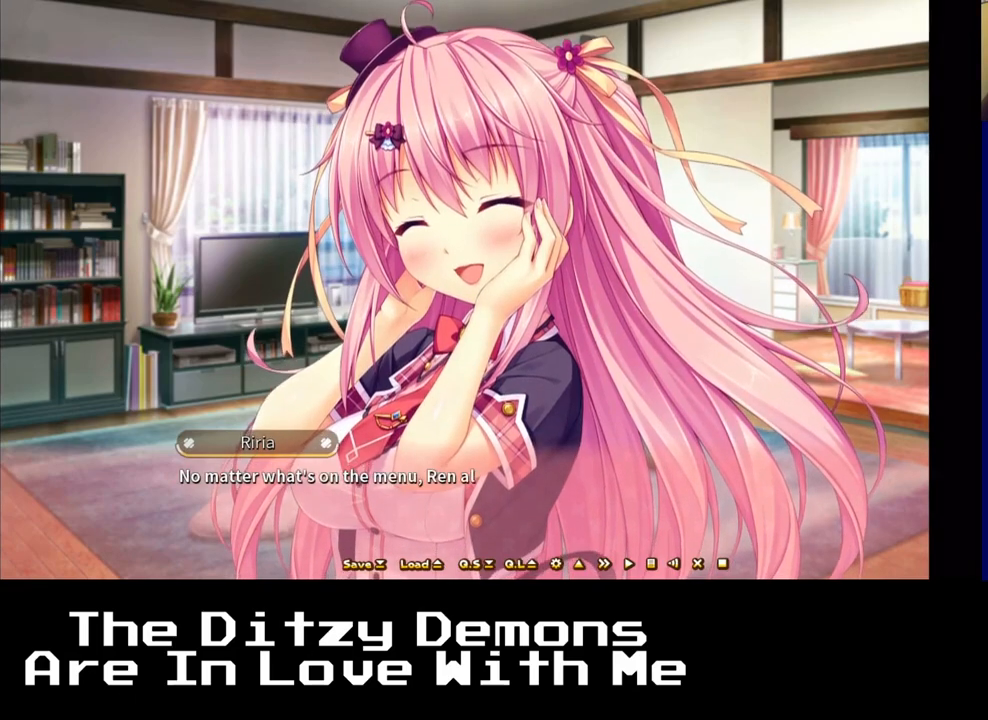
{"buttons": [], "left_stick": "center", "events": []}
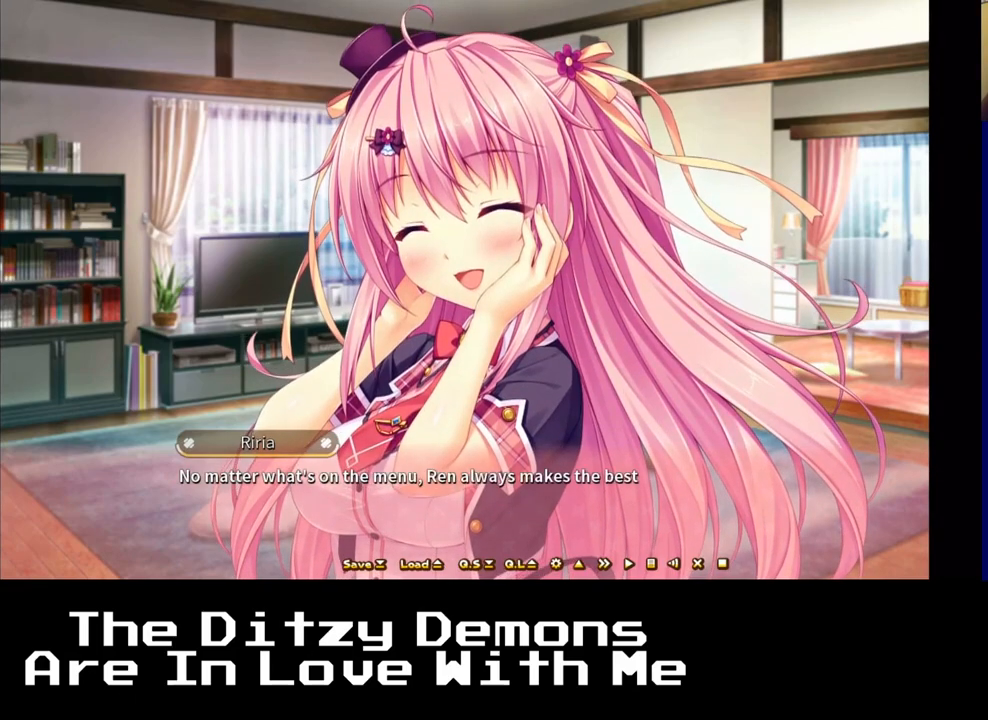
{"buttons": [], "left_stick": "center", "events": []}
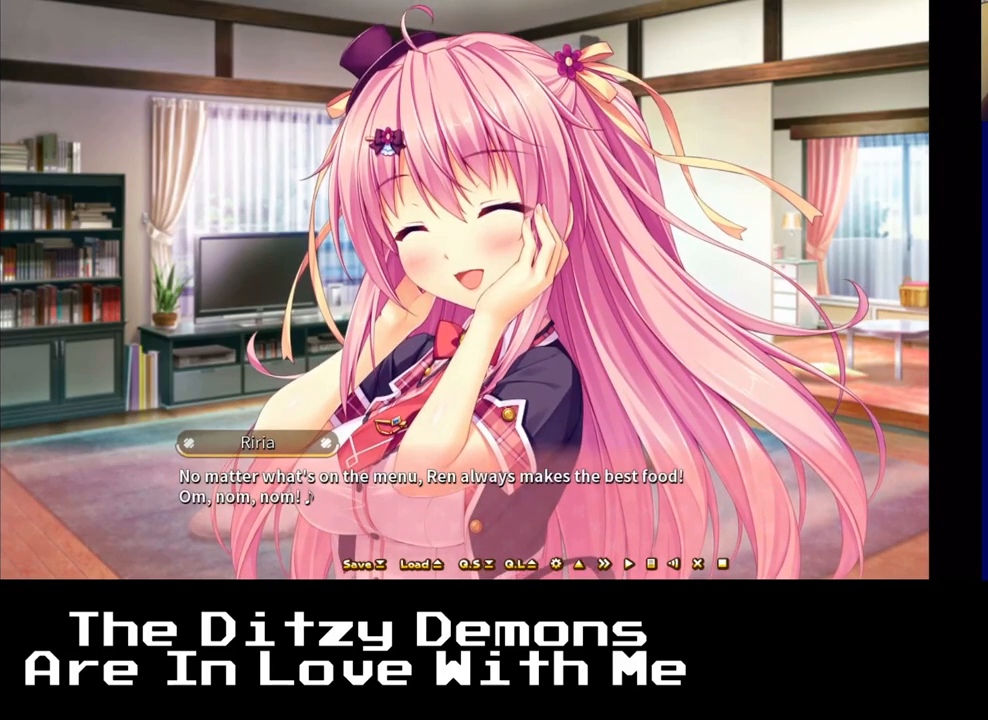
{"buttons": [], "left_stick": "center", "events": []}
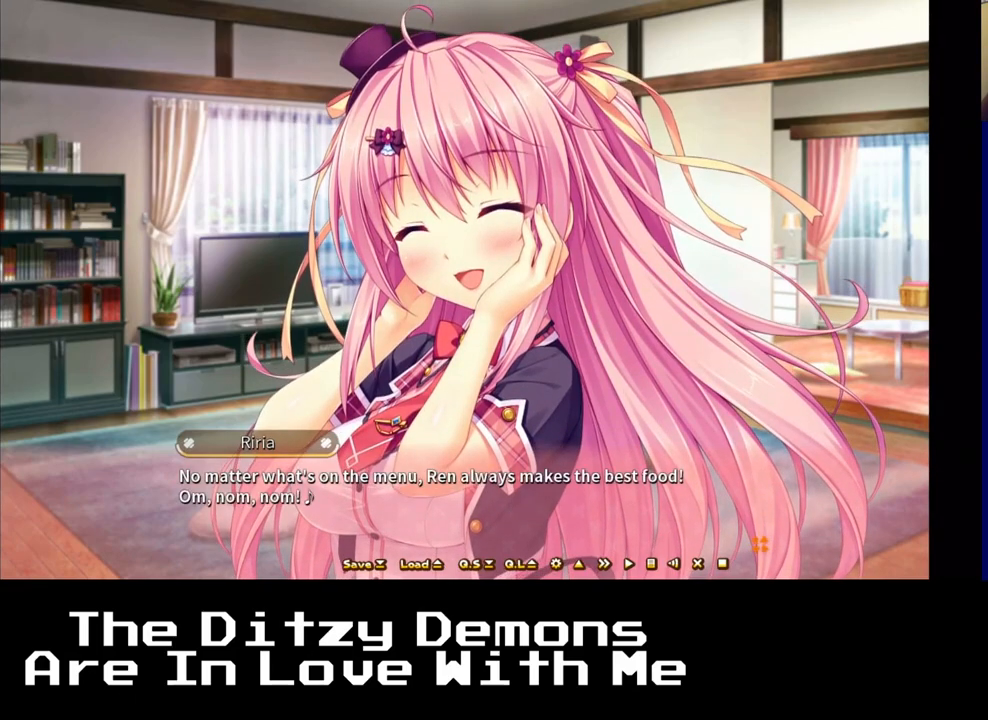
{"buttons": [], "left_stick": "center", "events": []}
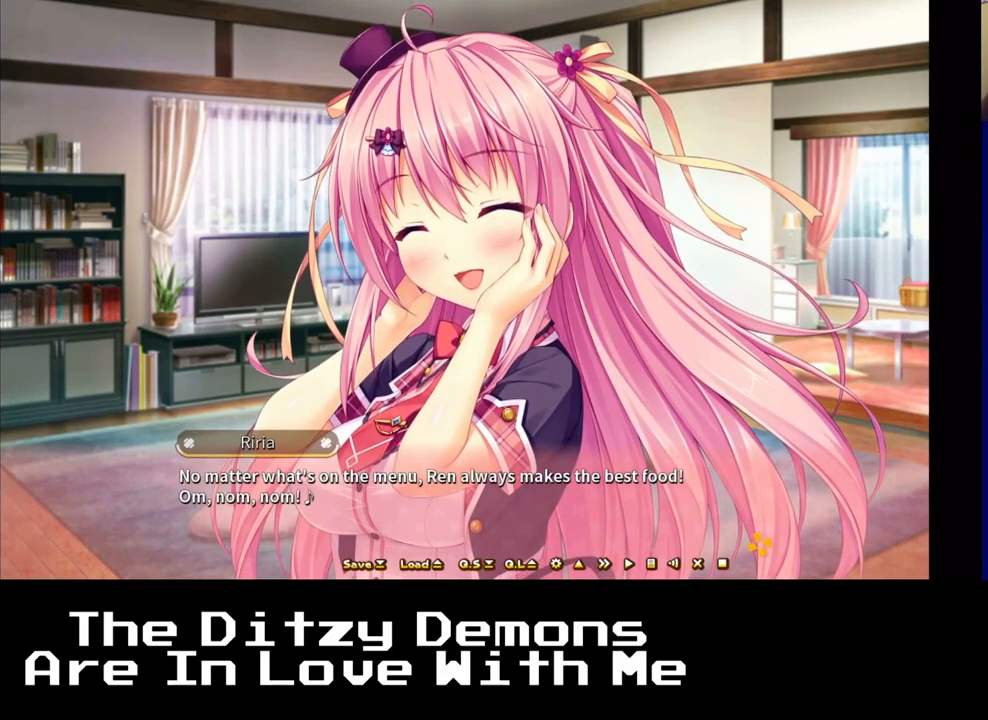
{"buttons": [], "left_stick": "center", "events": []}
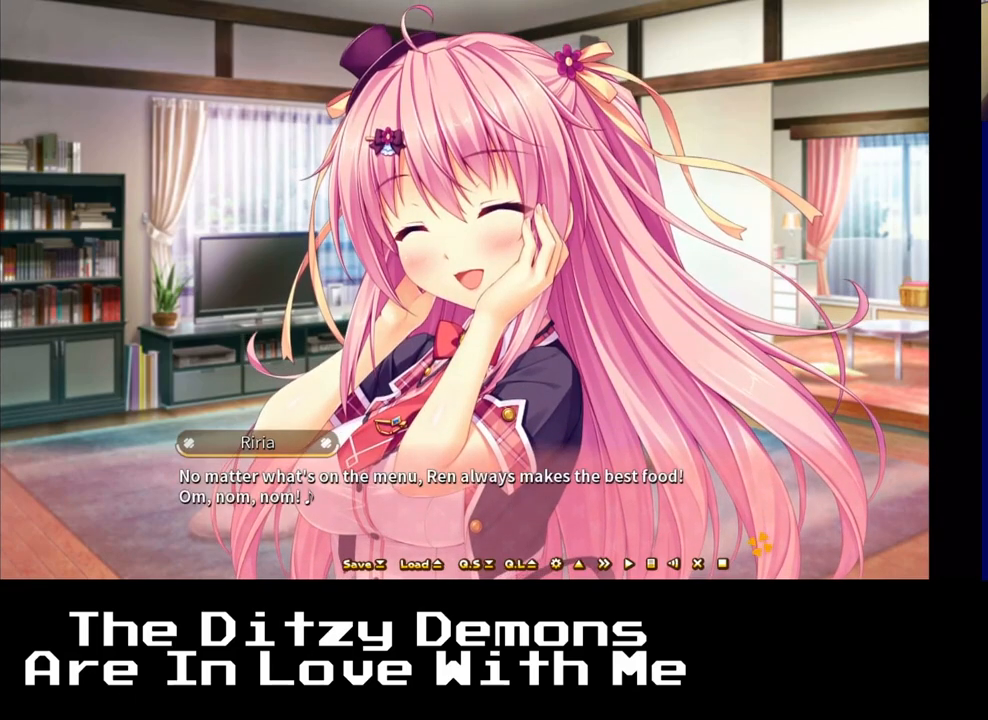
{"buttons": [], "left_stick": "center", "events": []}
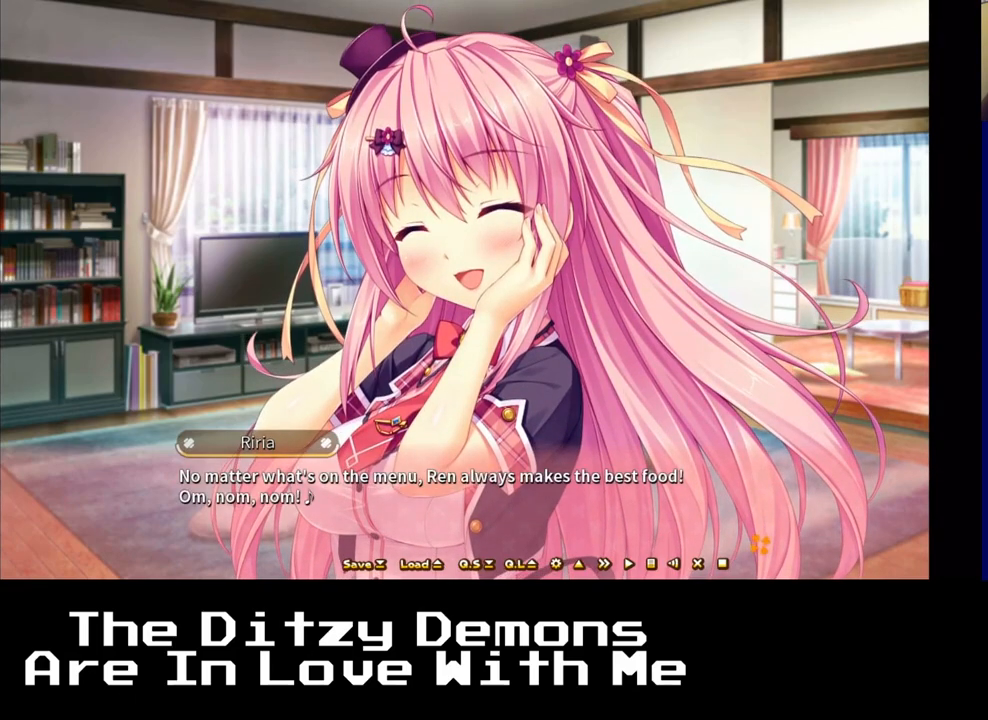
{"buttons": ["X"], "left_stick": "center", "events": [[467, "X", "down"]]}
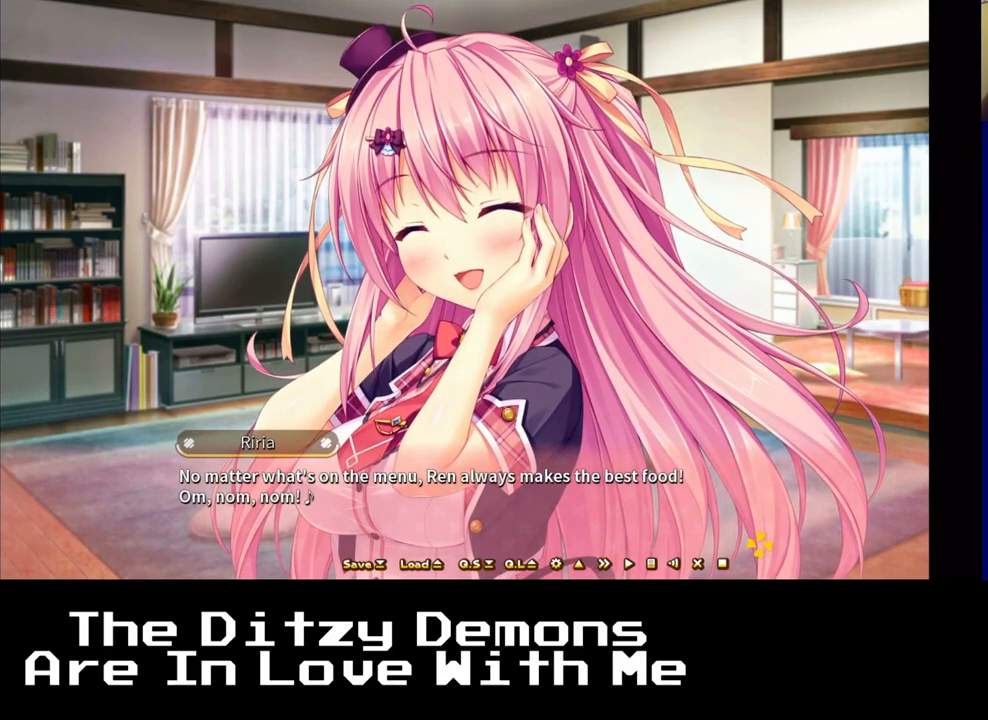
{"buttons": [], "left_stick": "center", "events": [[167, "X", "up"]]}
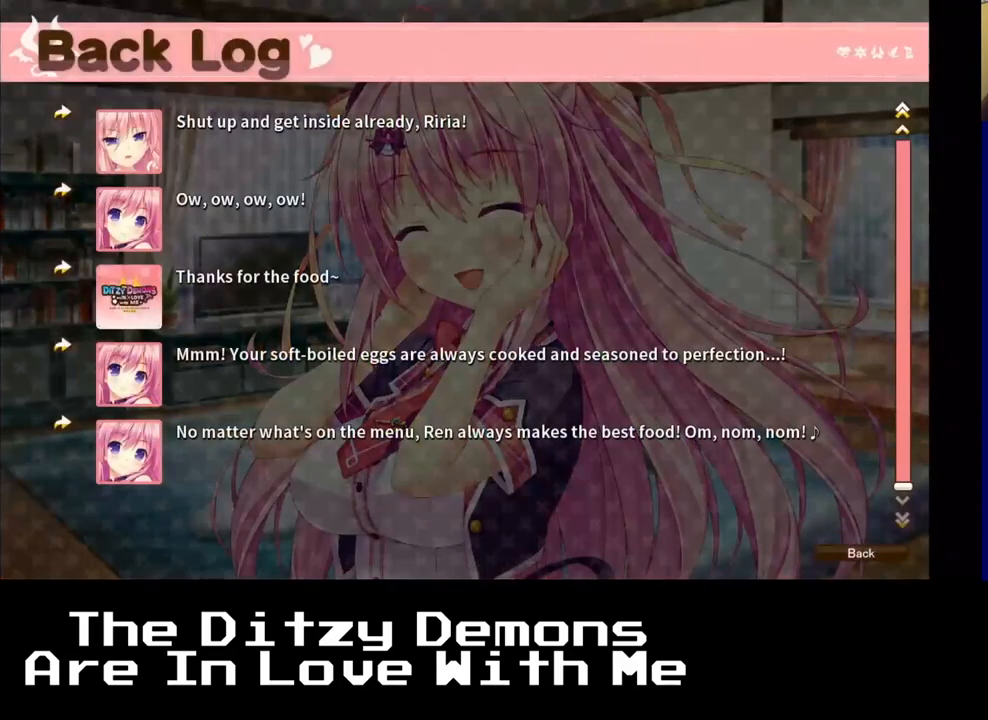
{"buttons": ["X"], "left_stick": "center", "events": [[433, "X", "down"]]}
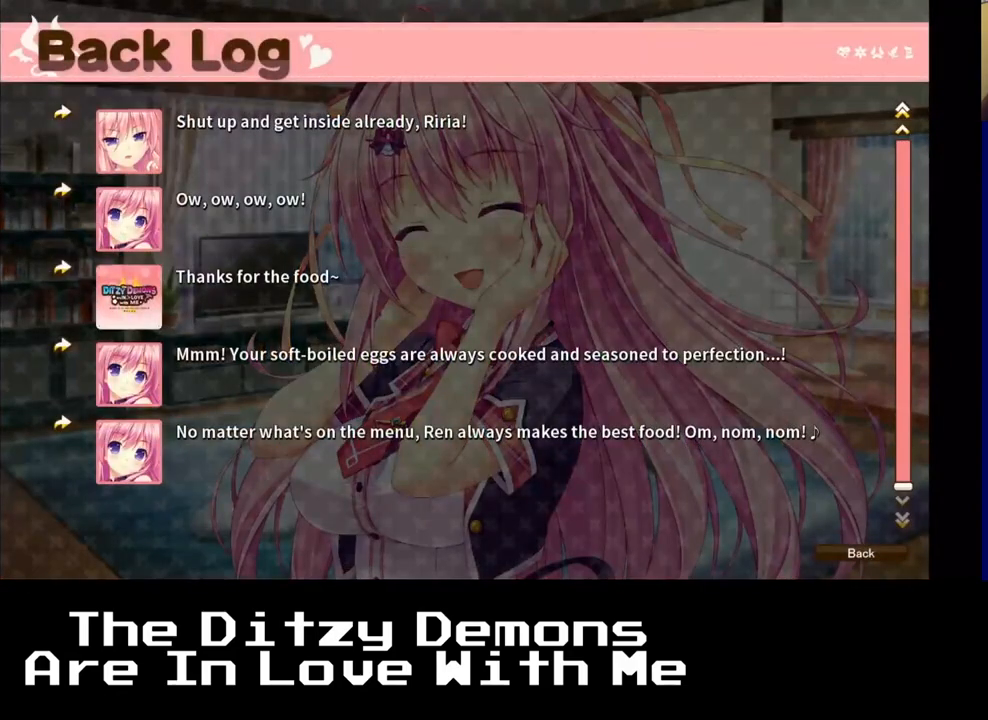
{"buttons": [], "left_stick": "center", "events": [[83, "X", "up"]]}
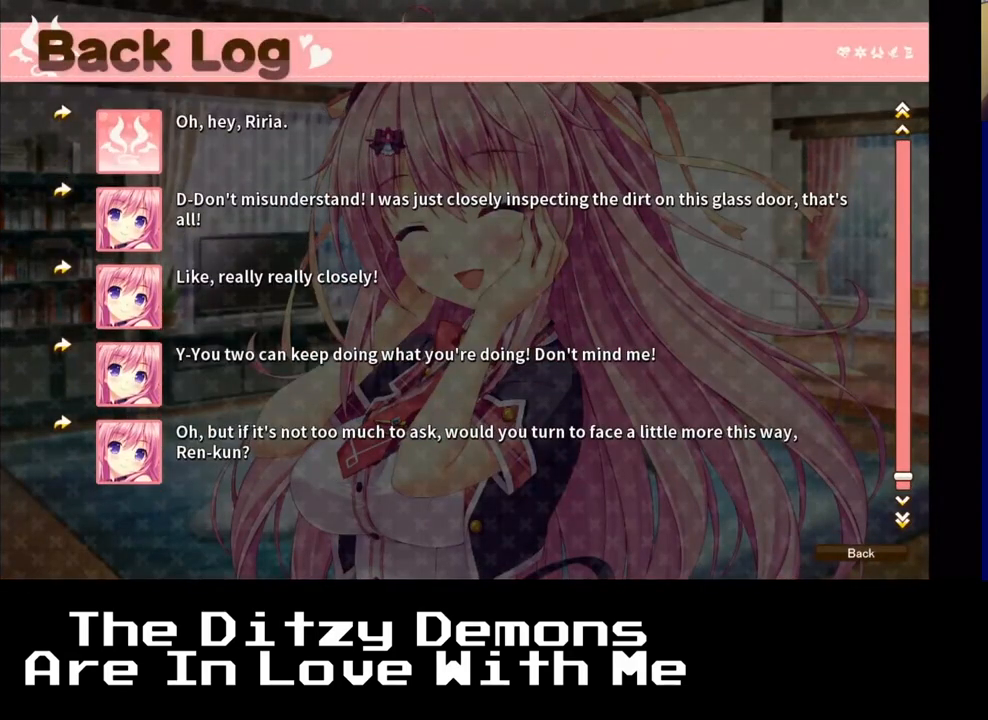
{"buttons": [], "left_stick": "center", "events": []}
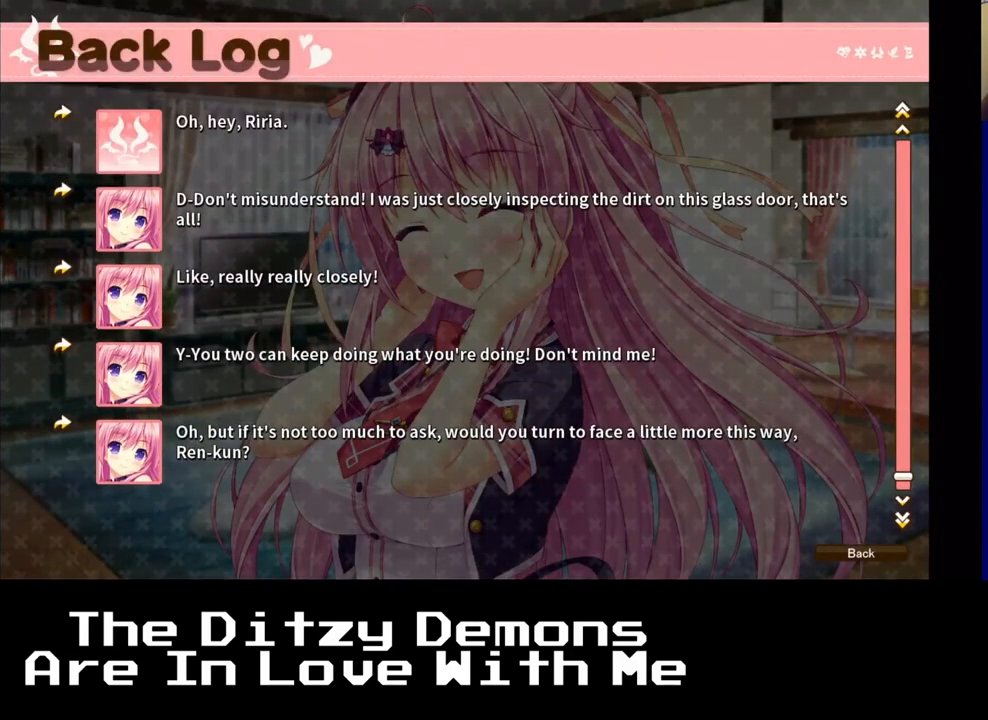
{"buttons": [], "left_stick": "center", "events": [[433, "R3", "down"], [483, "R3", "up"]]}
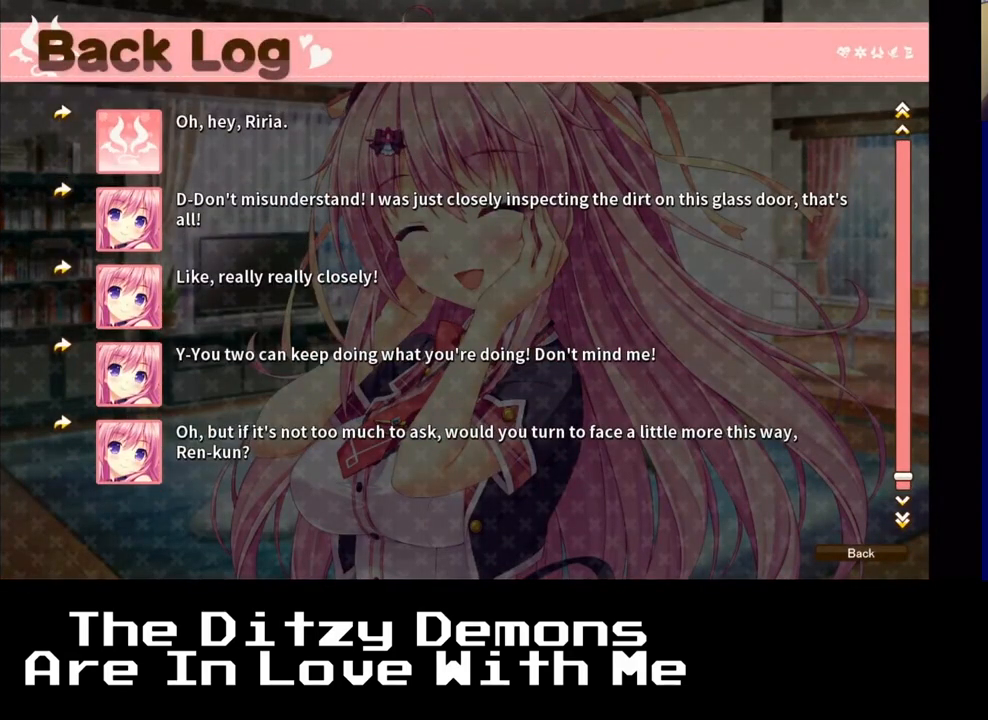
{"buttons": ["L3"], "left_stick": "center", "events": [[50, "R3", "down"], [100, "R3", "up"], [150, "R3", "down"], [200, "R3", "up"], [267, "L3", "down"], [317, "L3", "up"], [383, "L3", "down"], [433, "L3", "up"], [483, "L3", "down"]]}
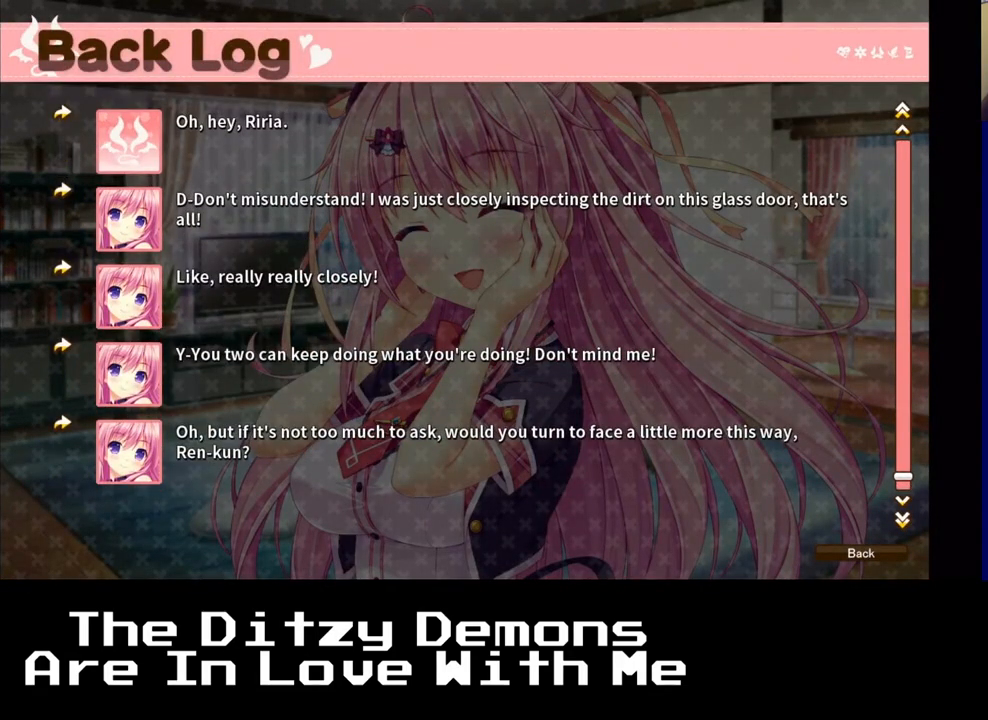
{"buttons": [], "left_stick": "center"}
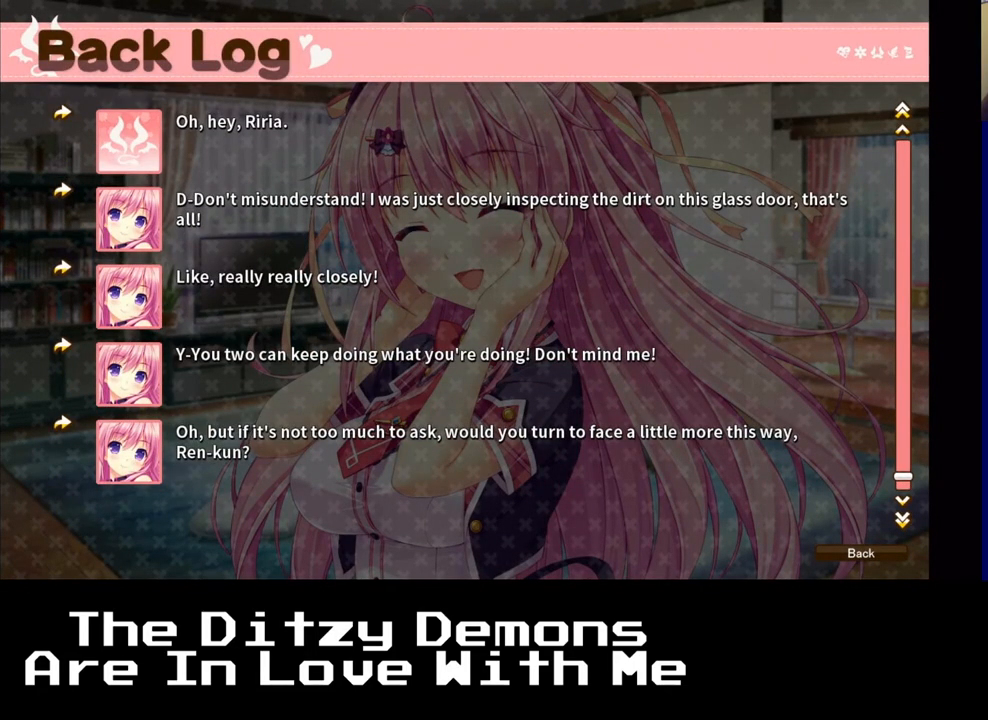
{"buttons": ["B"], "left_stick": "center", "events": [[50, "DPAD_RIGHT", "down"], [83, "DPAD_RIGHT", "up"], [150, "DPAD_DOWN", "down"], [150, "DPAD_LEFT", "down"], [200, "DPAD_DOWN", "up"], [200, "DPAD_LEFT", "up"], [267, "DPAD_DOWN", "down"], [317, "DPAD_DOWN", "up"], [383, "DPAD_DOWN", "down"], [433, "DPAD_DOWN", "up"], [483, "B", "down"]]}
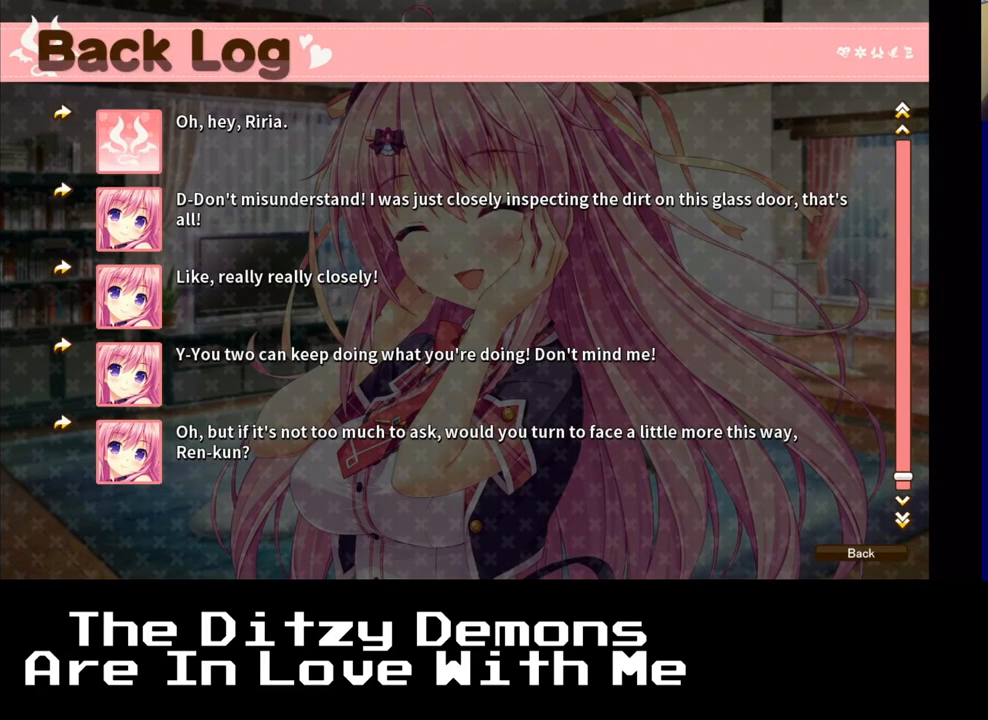
{"buttons": [], "left_stick": "center", "events": [[33, "B", "up"], [100, "A", "down"], [150, "A", "up"]]}
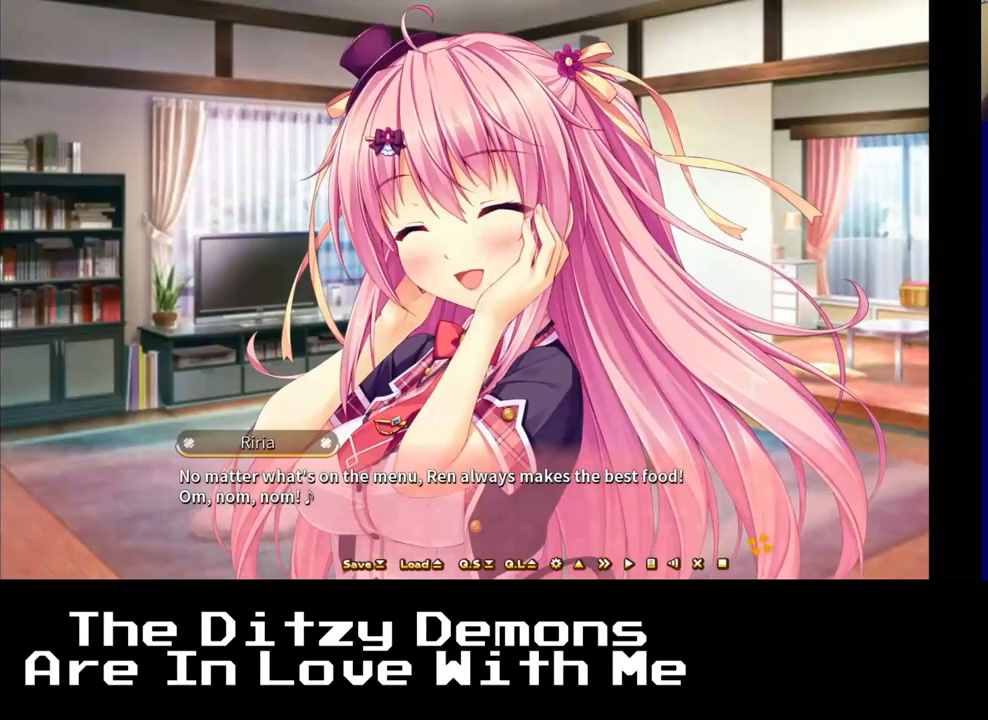
{"buttons": [], "left_stick": "center", "events": []}
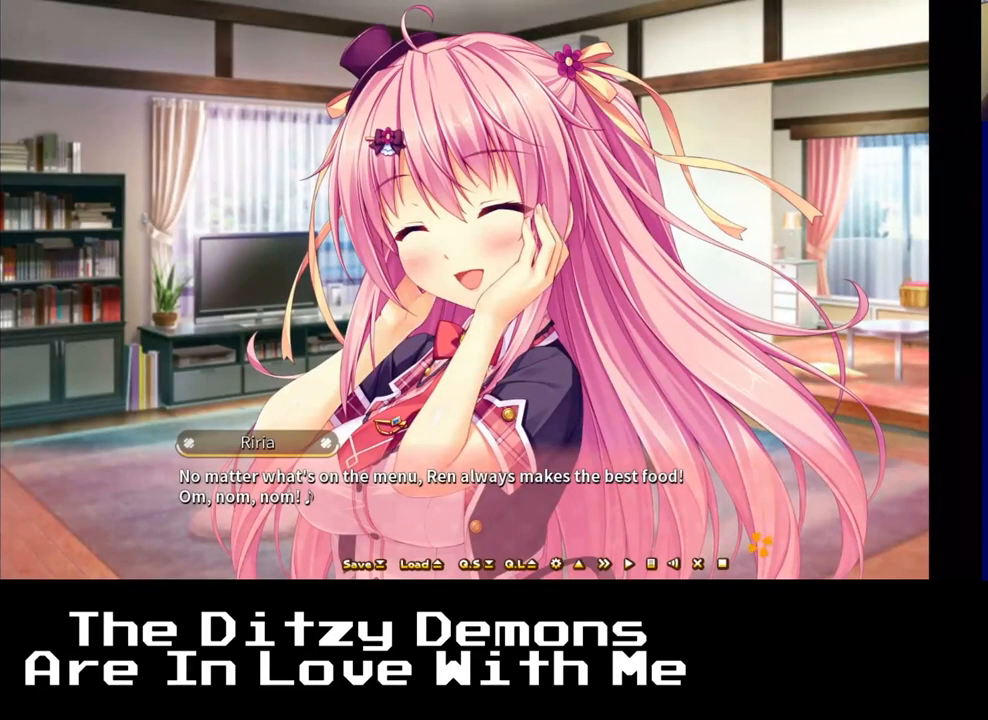
{"buttons": [], "left_stick": "center", "events": []}
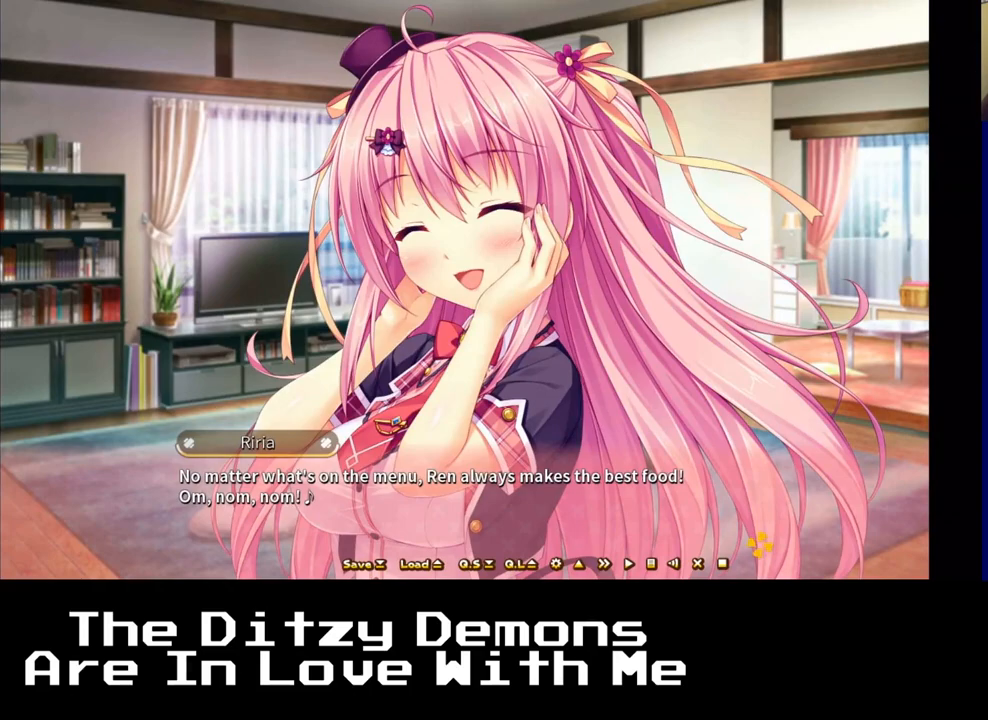
{"buttons": [], "left_stick": "center", "events": []}